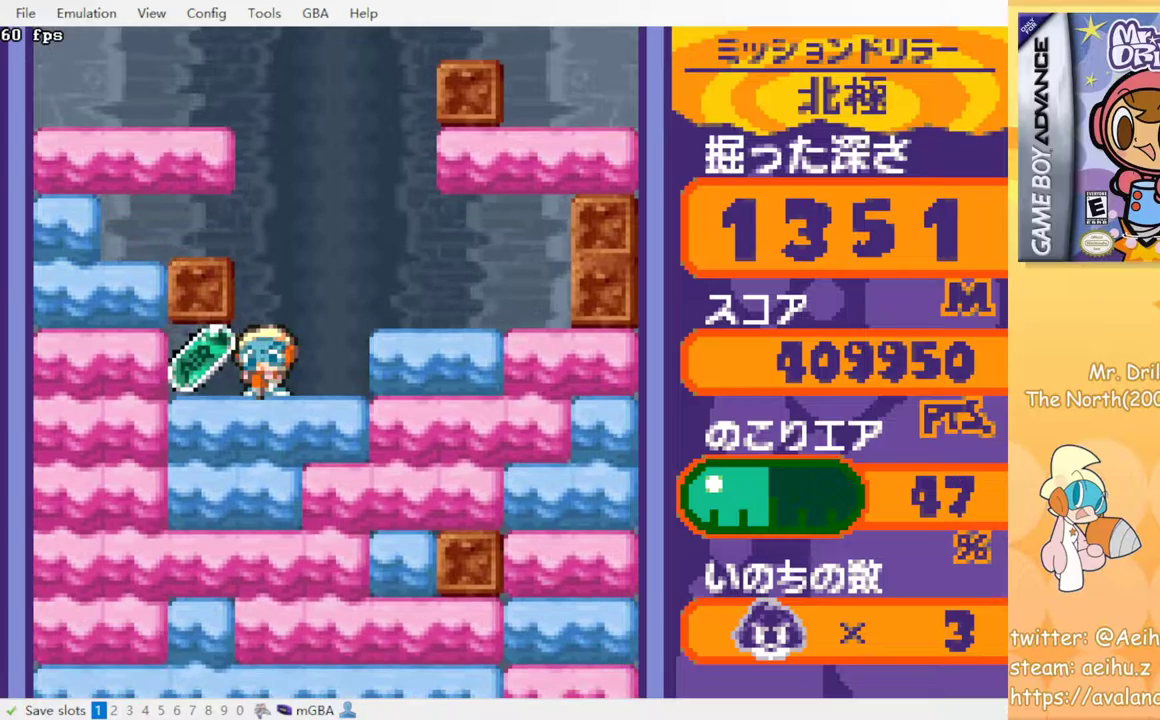
Gameplay with a controller (PlayStation layout); each line is a JSON object with the inputs held at the frame after it. "events" lists button and stick changes between this image and that frame as [ms after this image, input, new state], when the widget could be followed in between. Not read: L3 R3 left_stick right_stick.
{"buttons": ["DPAD_RIGHT"], "events": [[100, "DPAD_LEFT", "down"], [250, "DPAD_LEFT", "up"], [283, "DPAD_RIGHT", "down"]]}
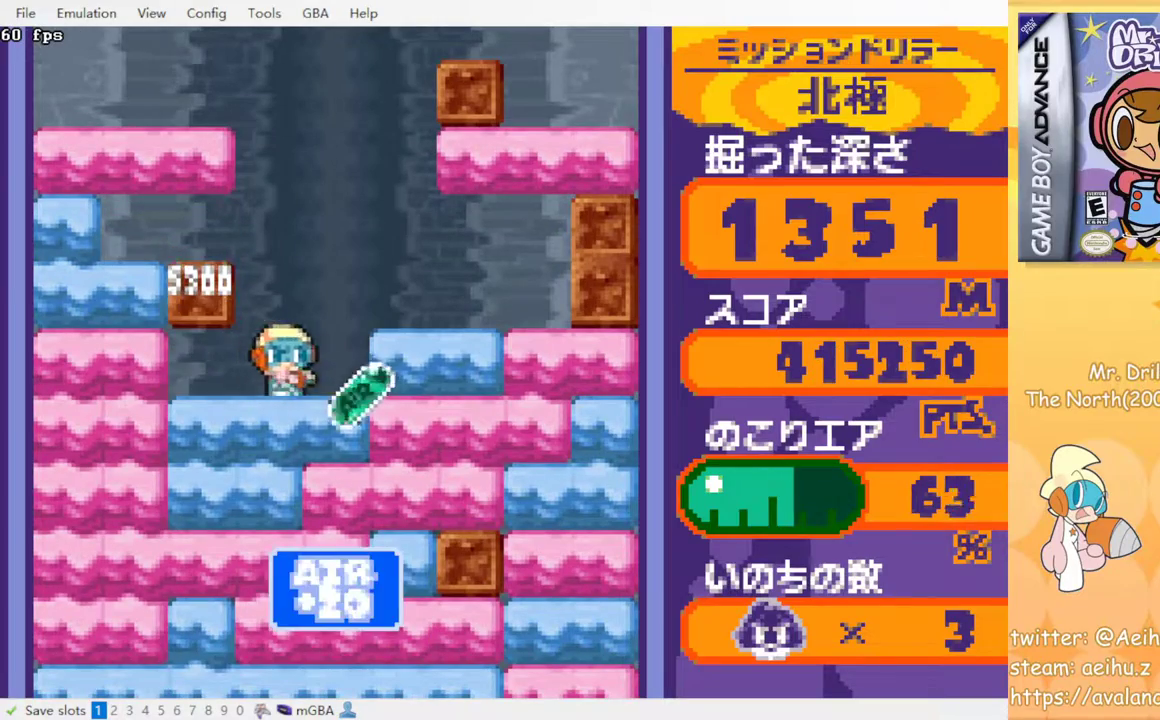
{"buttons": [], "events": [[83, "DPAD_DOWN", "down"], [83, "DPAD_RIGHT", "up"], [150, "SQUARE", "down"], [283, "SQUARE", "up"], [333, "DPAD_DOWN", "up"], [350, "SQUARE", "down"], [433, "SQUARE", "up"]]}
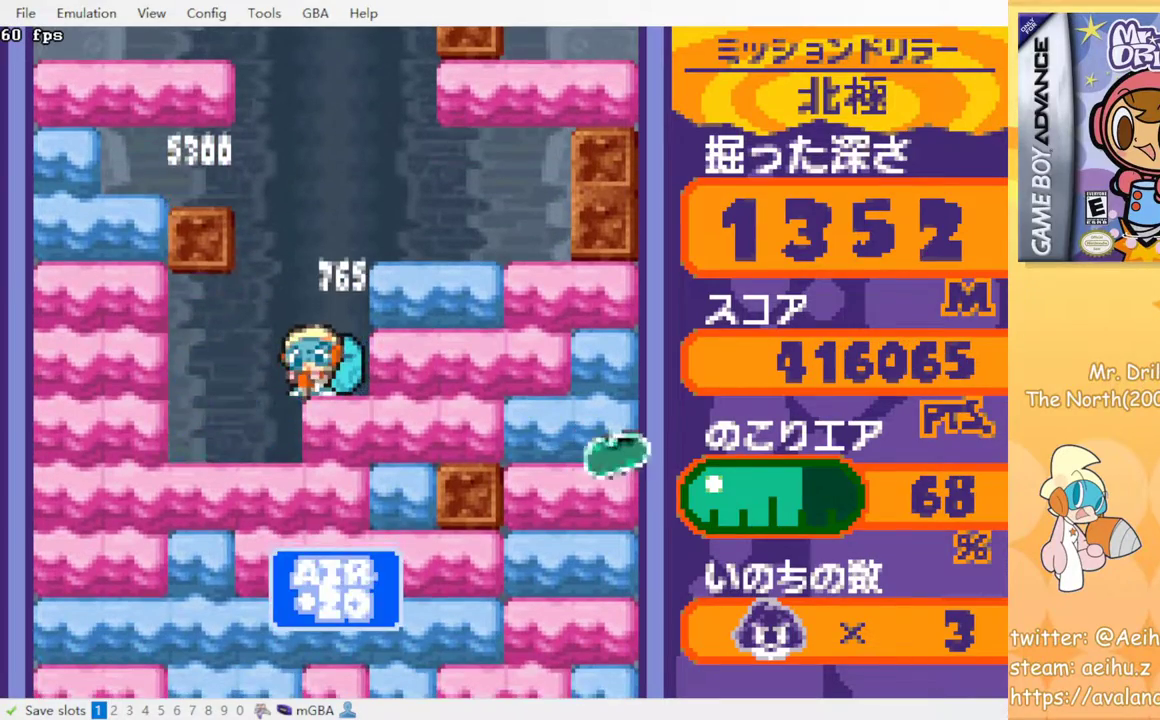
{"buttons": [], "events": [[17, "SQUARE", "down"], [117, "SQUARE", "up"], [200, "SQUARE", "down"], [283, "SQUARE", "up"], [367, "SQUARE", "down"], [433, "SQUARE", "up"]]}
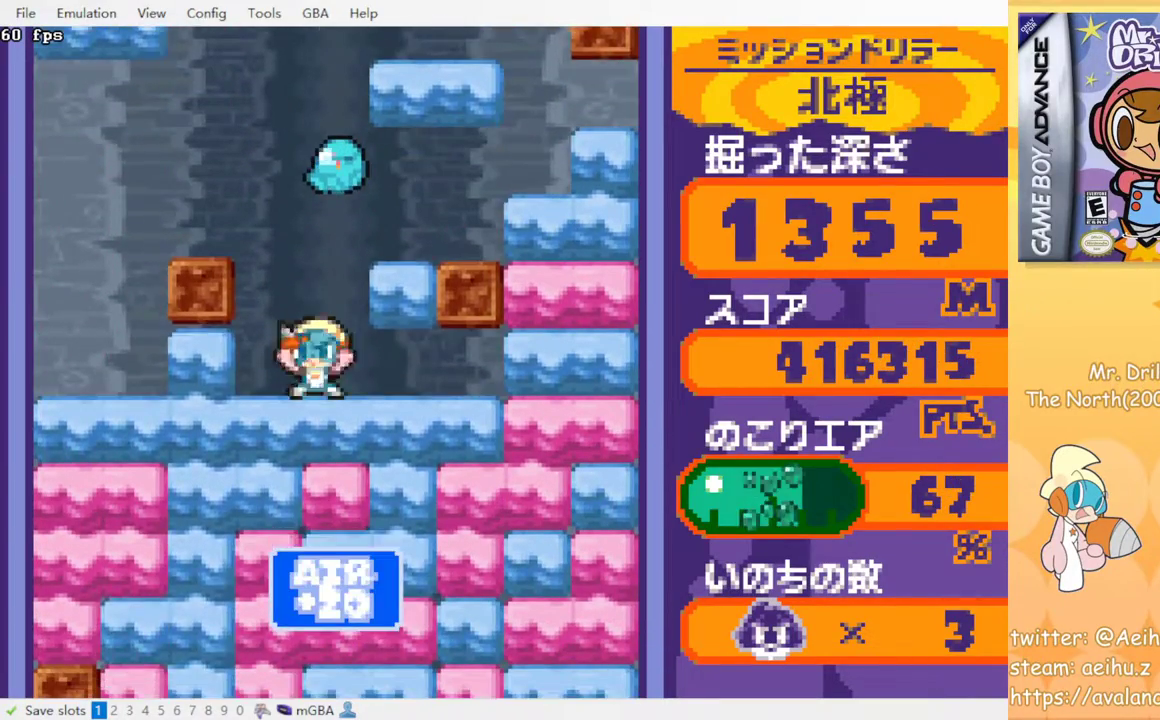
{"buttons": ["SQUARE"], "events": [[33, "SQUARE", "down"], [83, "SQUARE", "up"], [183, "SQUARE", "down"], [250, "SQUARE", "up"], [367, "SQUARE", "down"], [417, "SQUARE", "up"], [500, "SQUARE", "down"]]}
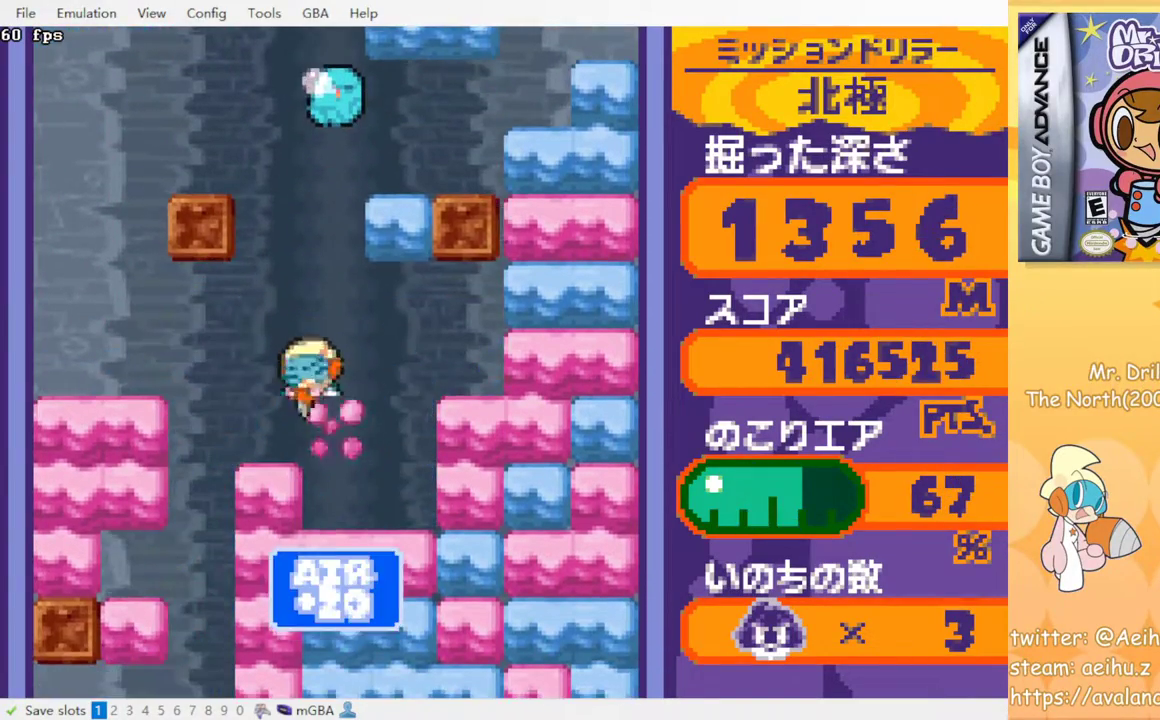
{"buttons": ["SQUARE"], "events": [[83, "SQUARE", "up"], [183, "SQUARE", "down"], [250, "SQUARE", "up"], [350, "SQUARE", "down"], [417, "SQUARE", "up"], [500, "SQUARE", "down"]]}
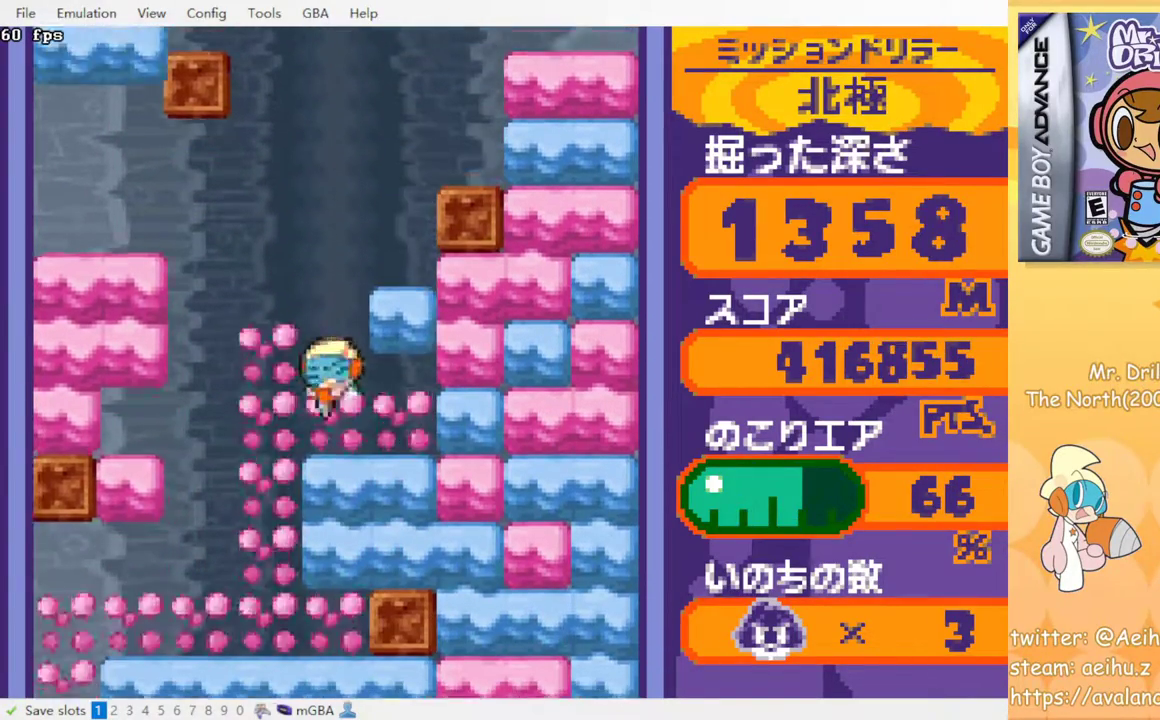
{"buttons": ["SQUARE"], "events": [[67, "SQUARE", "up"], [183, "SQUARE", "down"], [233, "SQUARE", "up"], [317, "SQUARE", "down"], [383, "SQUARE", "up"], [483, "SQUARE", "down"]]}
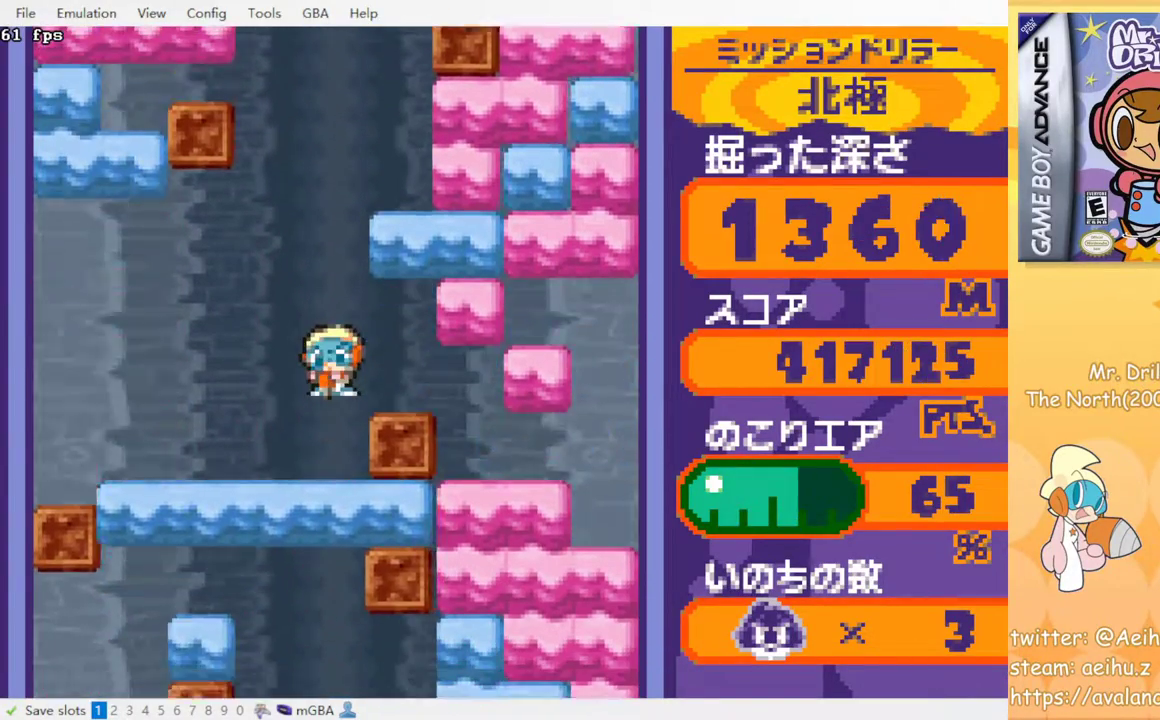
{"buttons": ["SQUARE"], "events": [[50, "SQUARE", "up"], [150, "SQUARE", "down"], [217, "SQUARE", "up"], [317, "SQUARE", "down"], [383, "SQUARE", "up"], [483, "SQUARE", "down"]]}
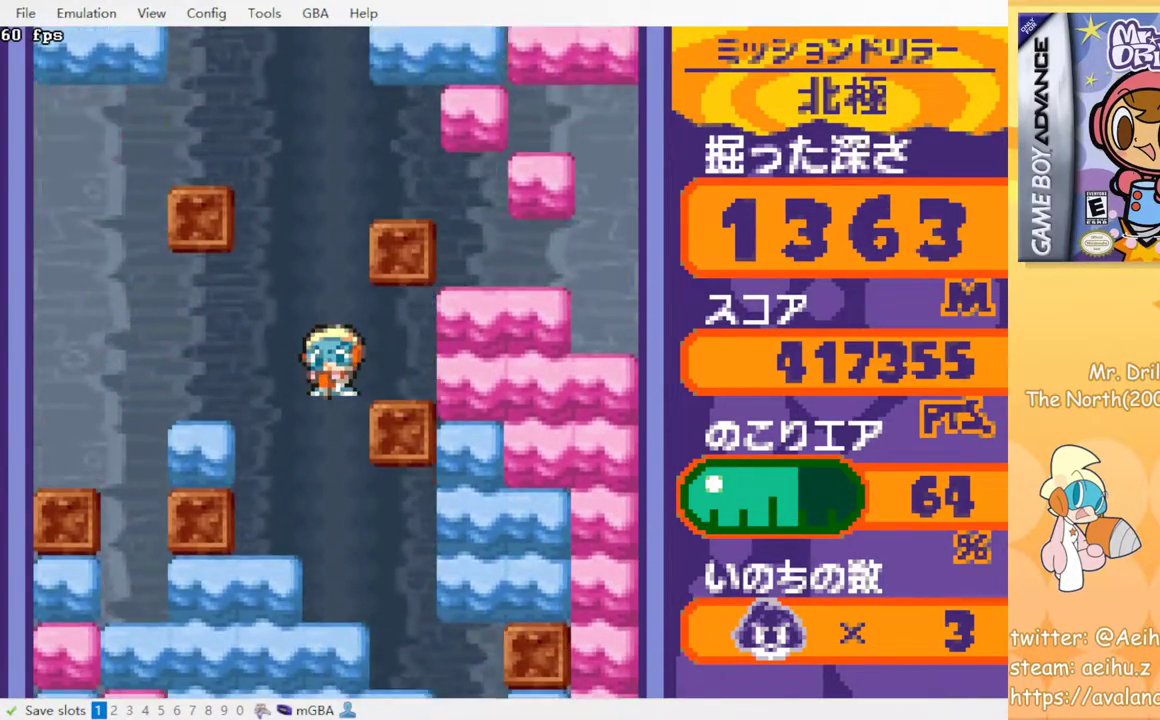
{"buttons": ["SQUARE"], "events": [[83, "SQUARE", "up"], [483, "SQUARE", "down"]]}
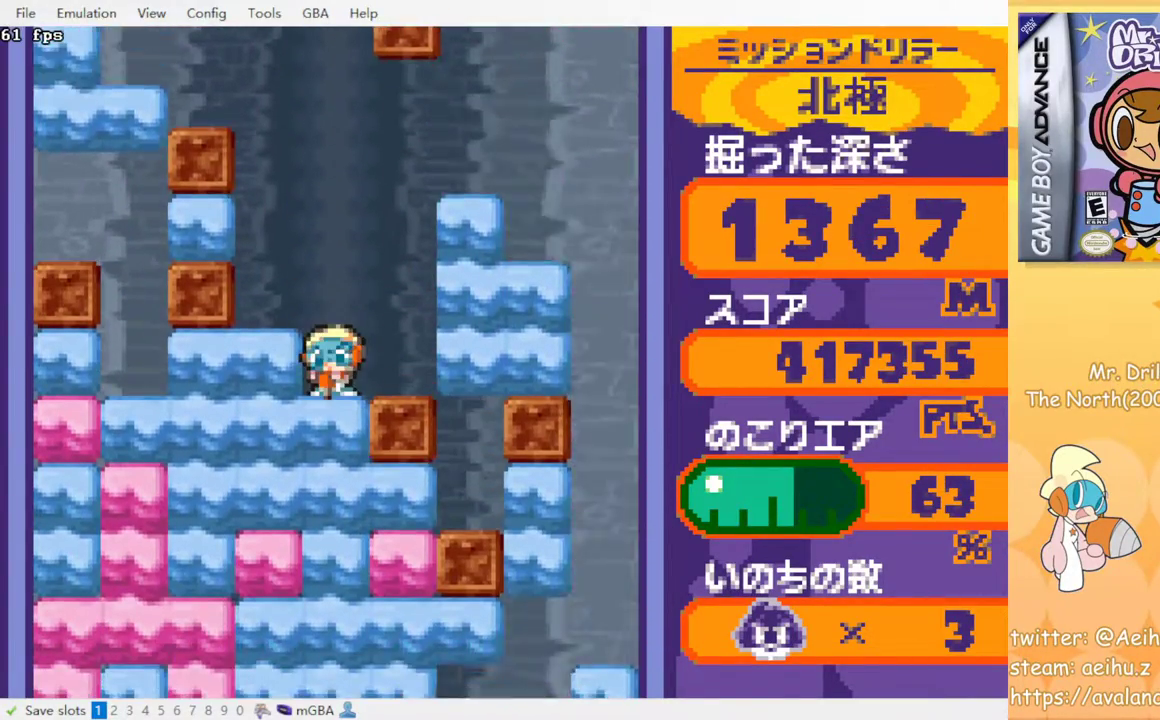
{"buttons": [], "events": [[83, "SQUARE", "up"], [183, "SQUARE", "down"], [283, "SQUARE", "up"], [383, "SQUARE", "down"], [450, "SQUARE", "up"]]}
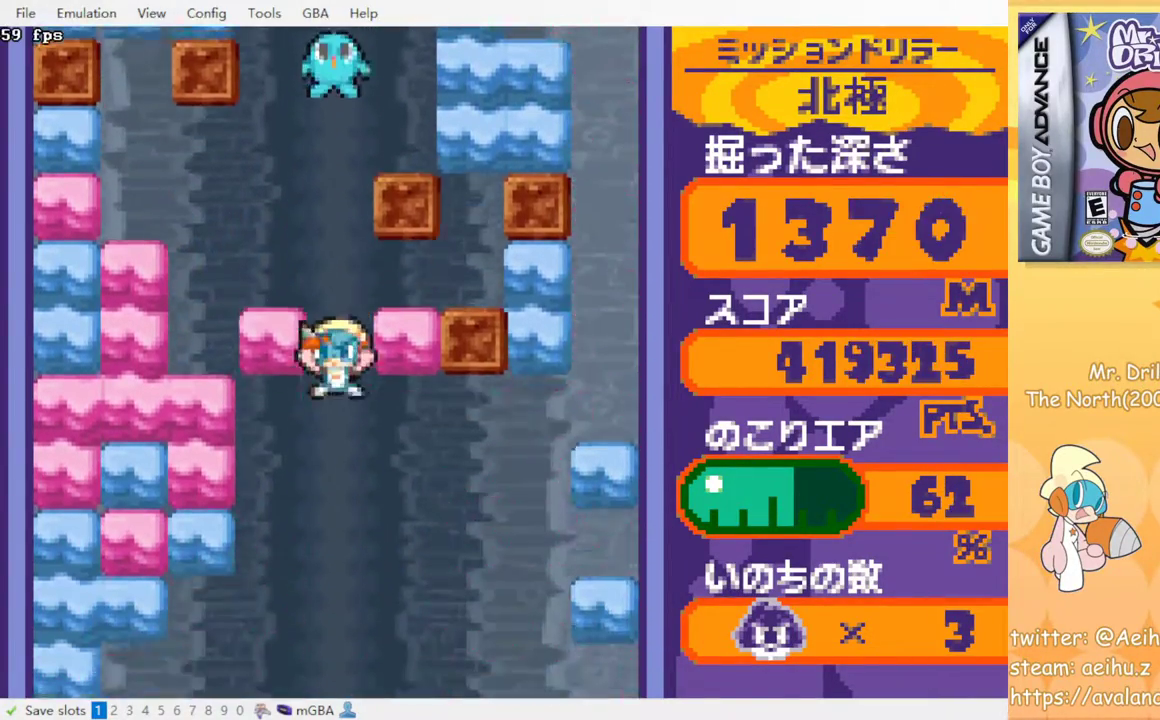
{"buttons": [], "events": [[50, "SQUARE", "down"], [167, "SQUARE", "up"]]}
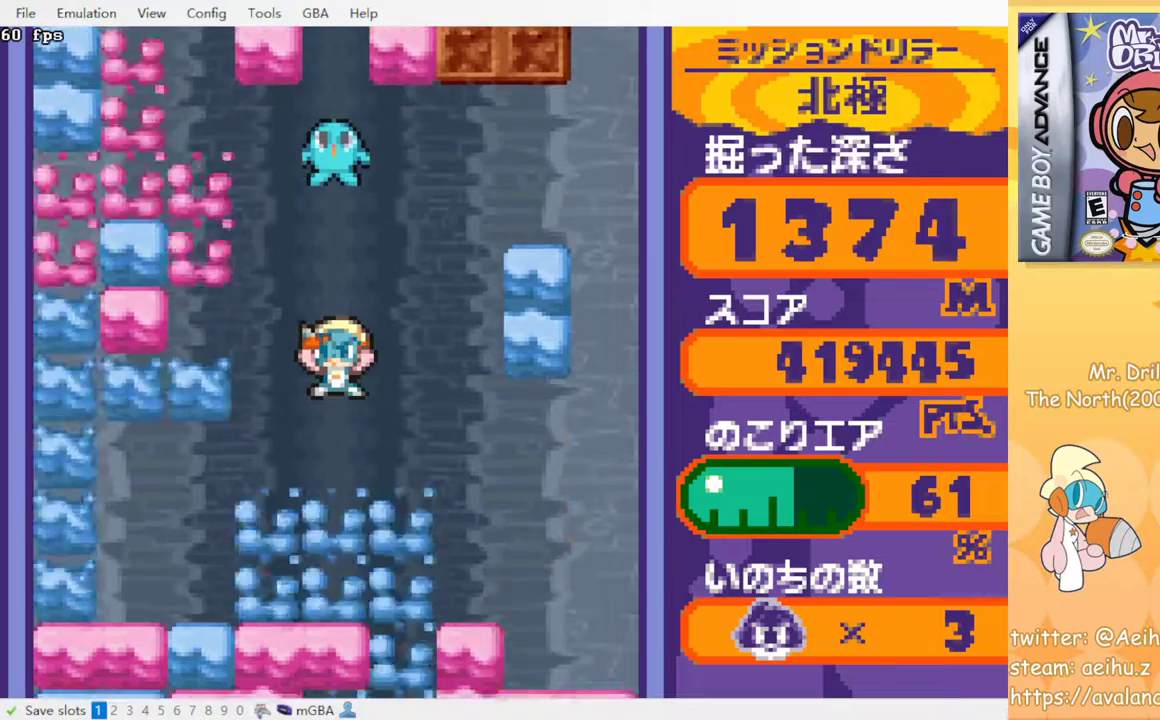
{"buttons": [], "events": []}
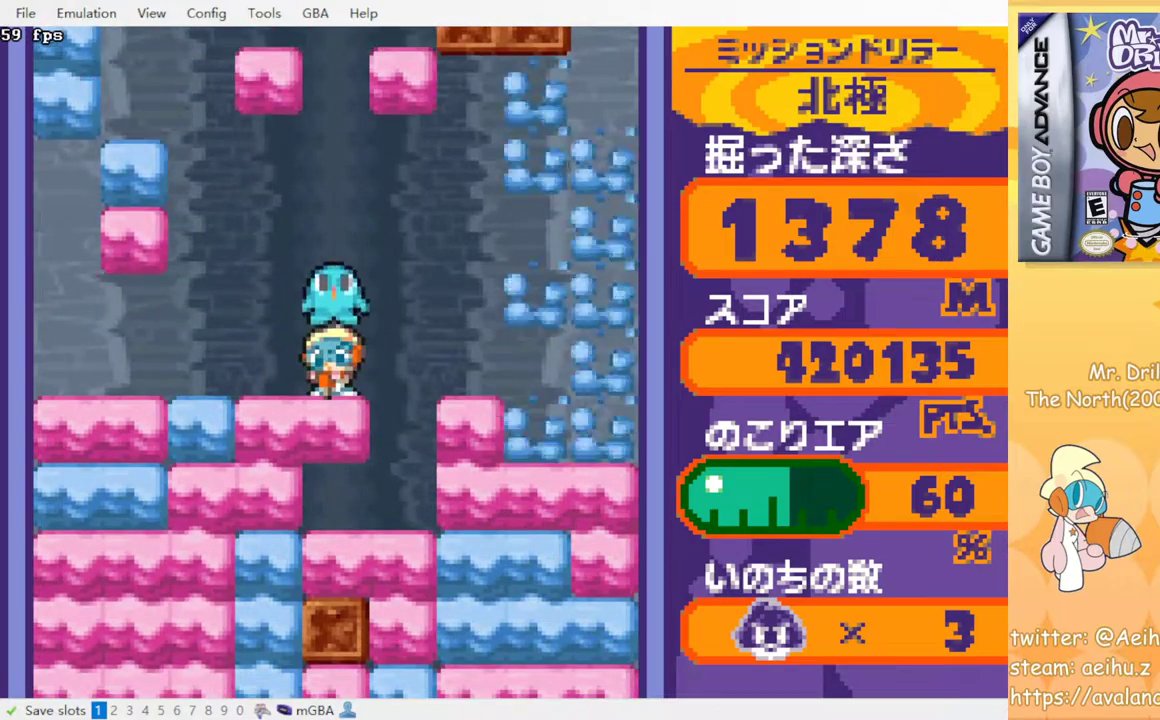
{"buttons": ["SQUARE"], "events": [[67, "SQUARE", "down"], [200, "SQUARE", "up"], [483, "SQUARE", "down"]]}
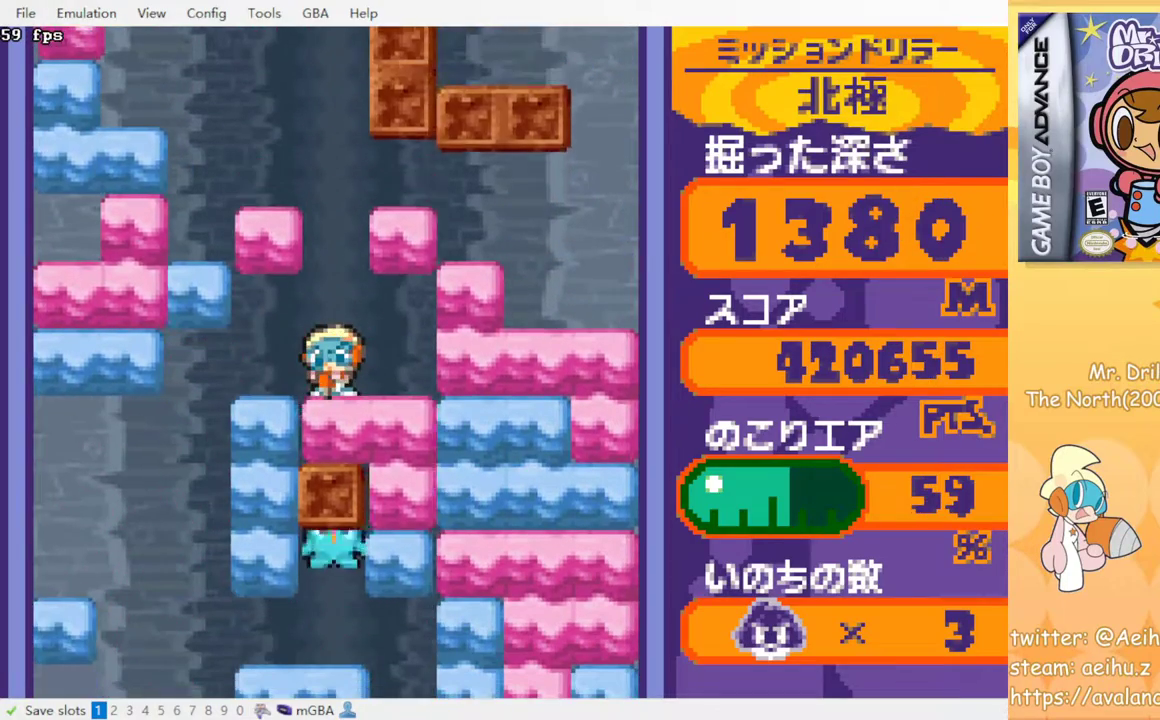
{"buttons": [], "events": [[83, "SQUARE", "up"]]}
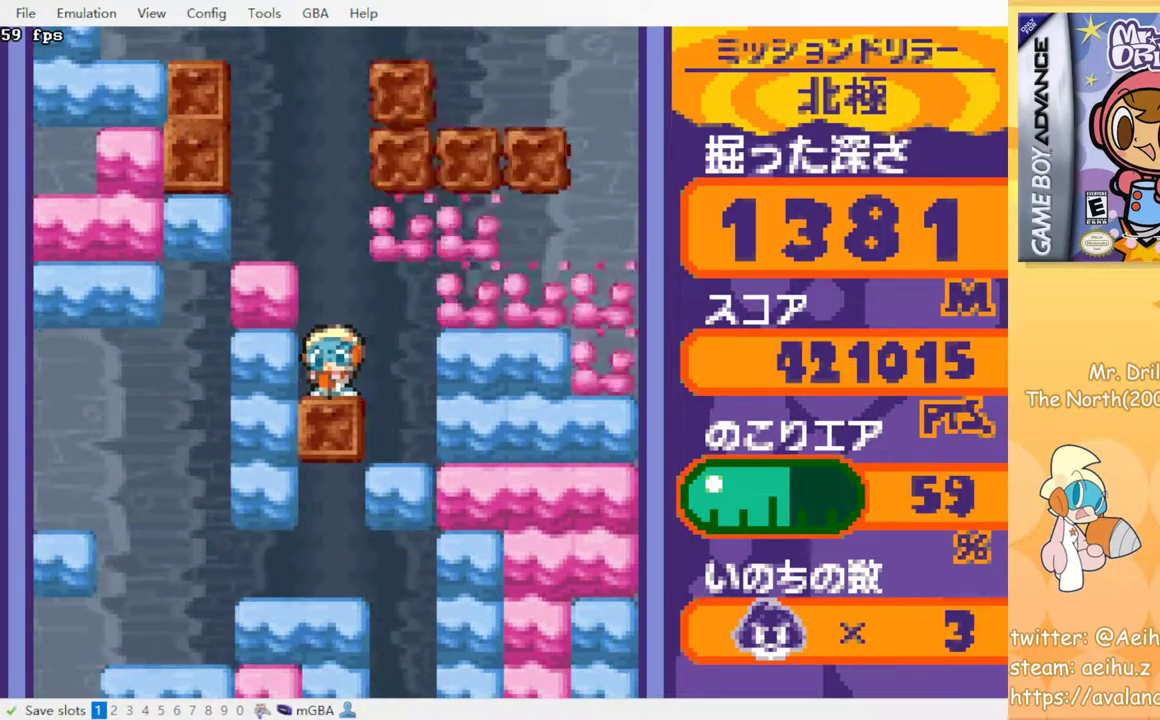
{"buttons": [], "events": [[233, "DPAD_LEFT", "down"], [267, "SQUARE", "down"], [350, "DPAD_LEFT", "up"], [417, "SQUARE", "up"]]}
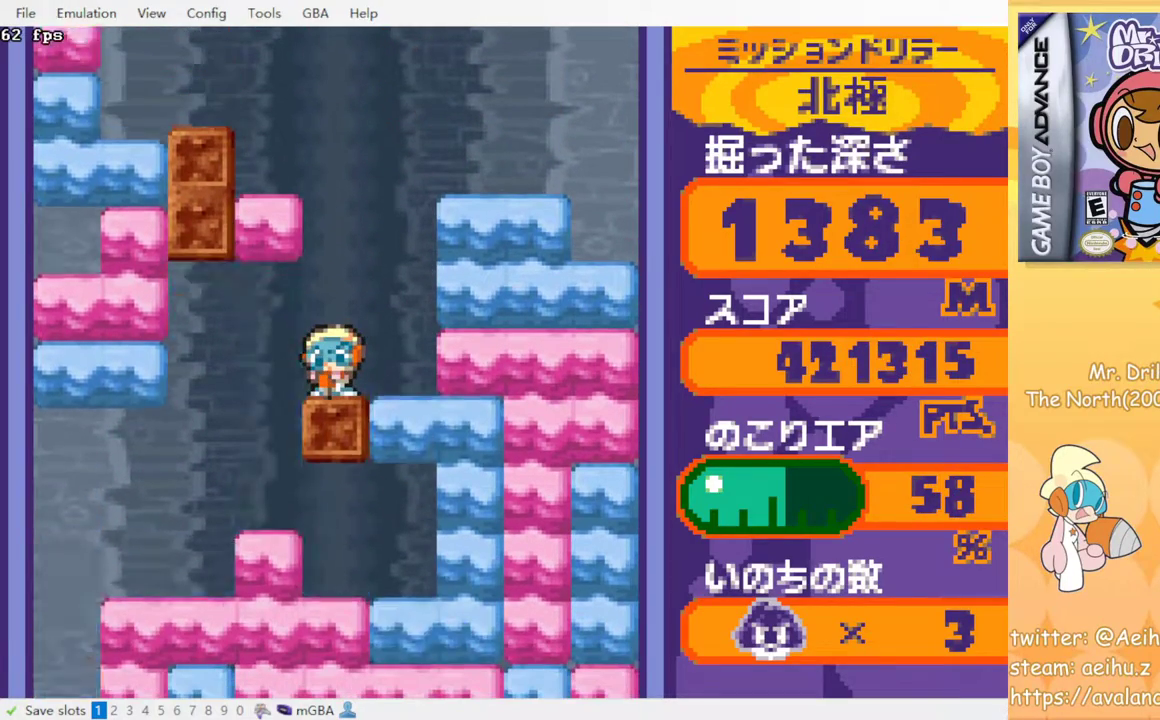
{"buttons": [], "events": []}
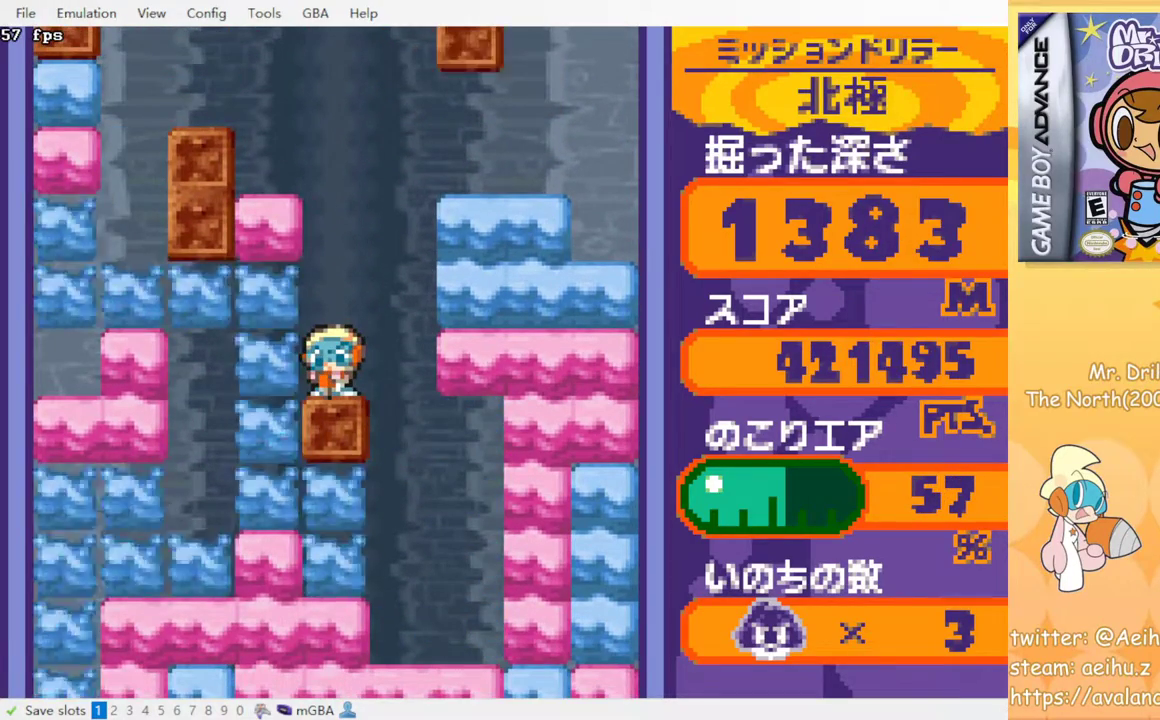
{"buttons": [], "events": []}
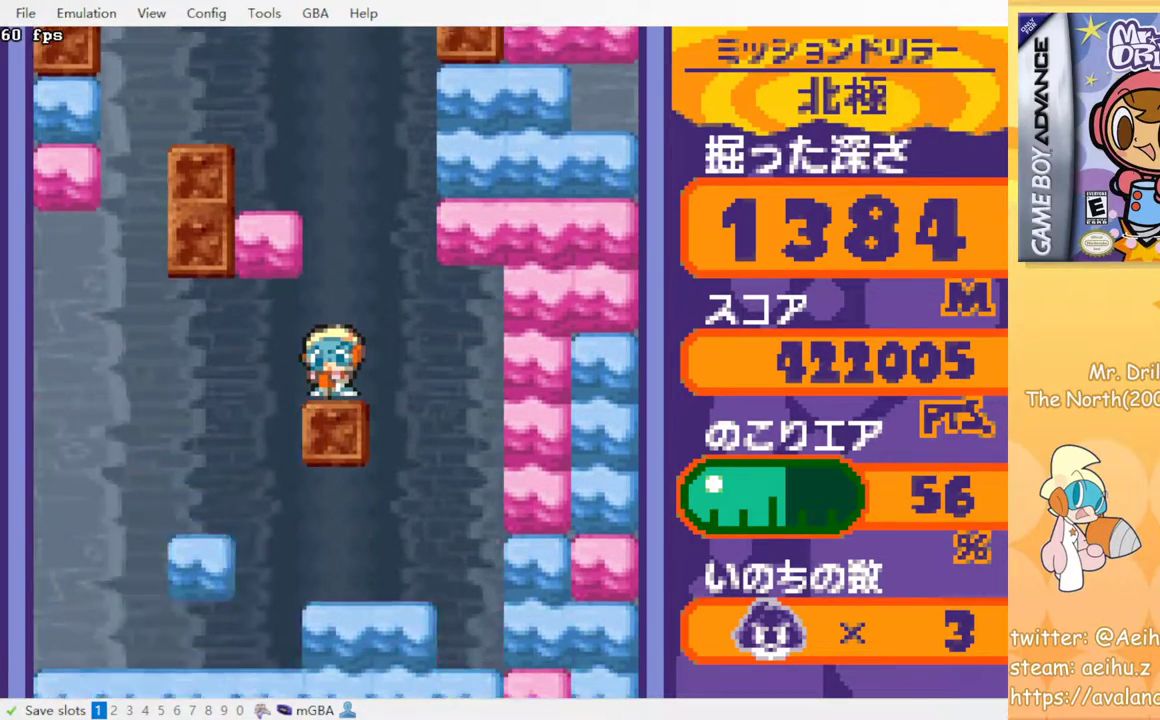
{"buttons": [], "events": []}
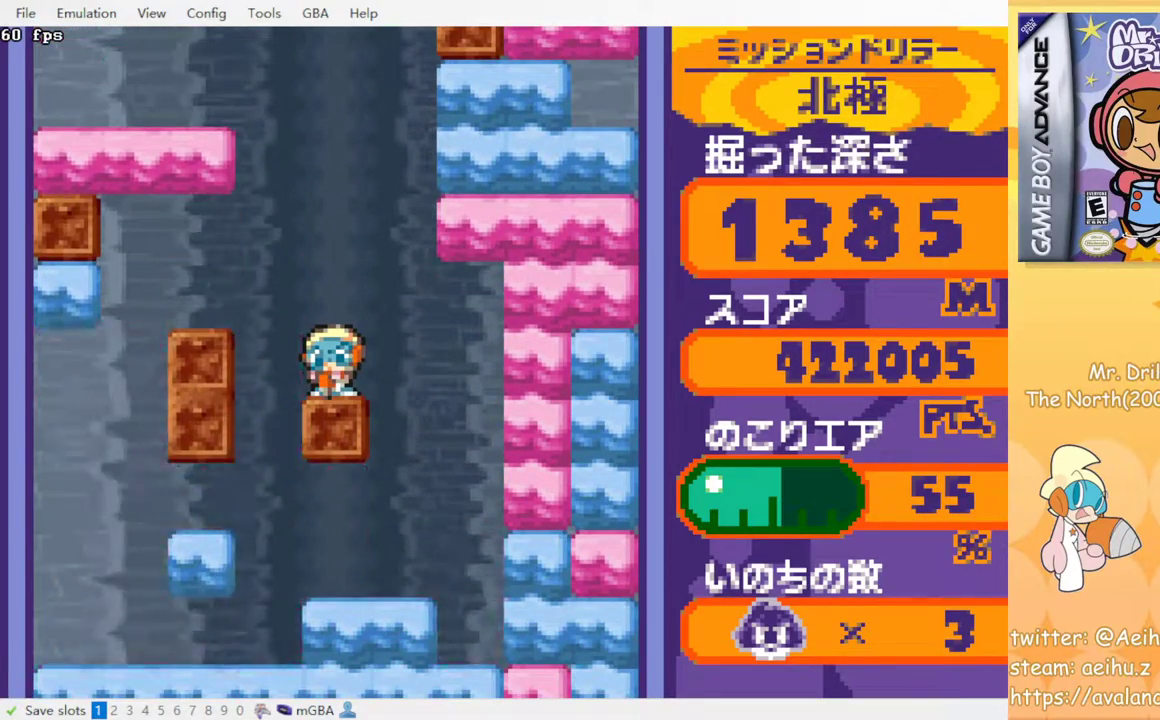
{"buttons": [], "events": []}
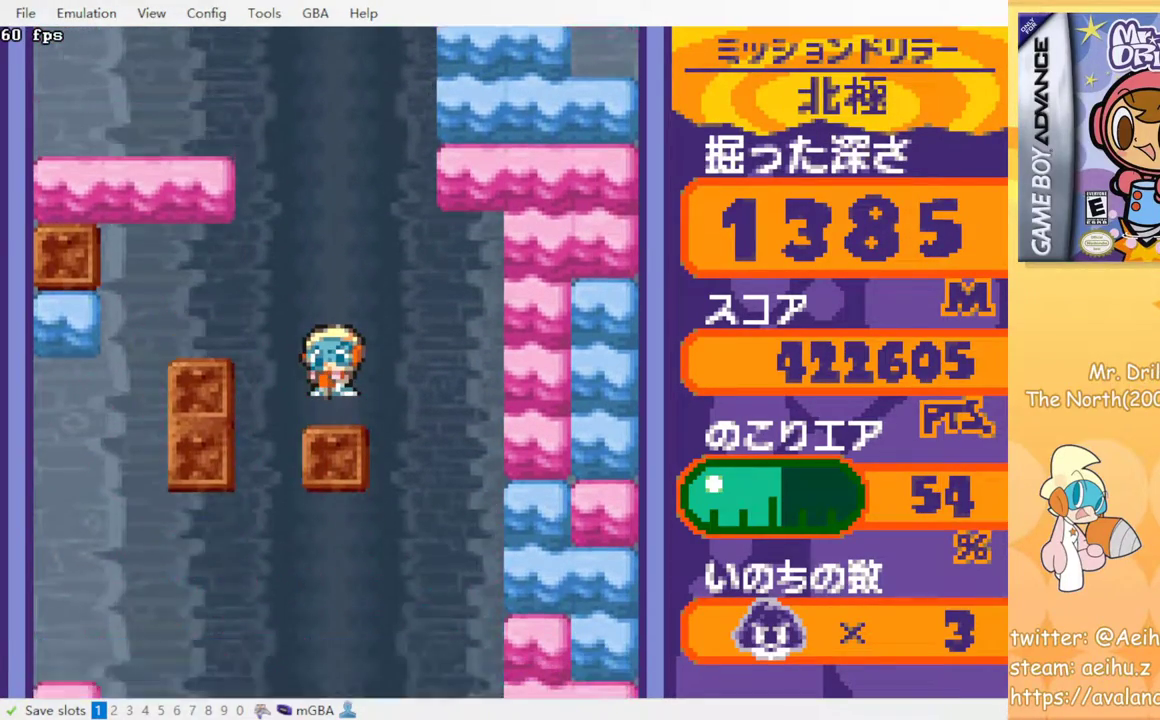
{"buttons": [], "events": [[117, "DPAD_LEFT", "down"], [383, "DPAD_LEFT", "up"]]}
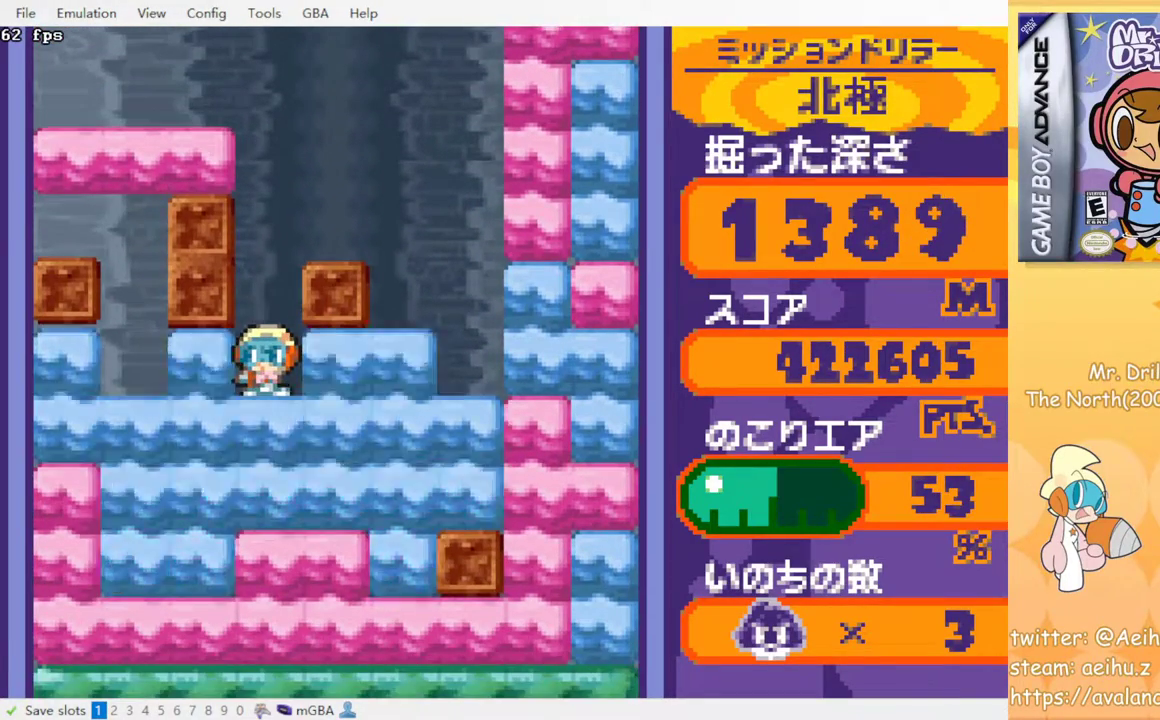
{"buttons": [], "events": []}
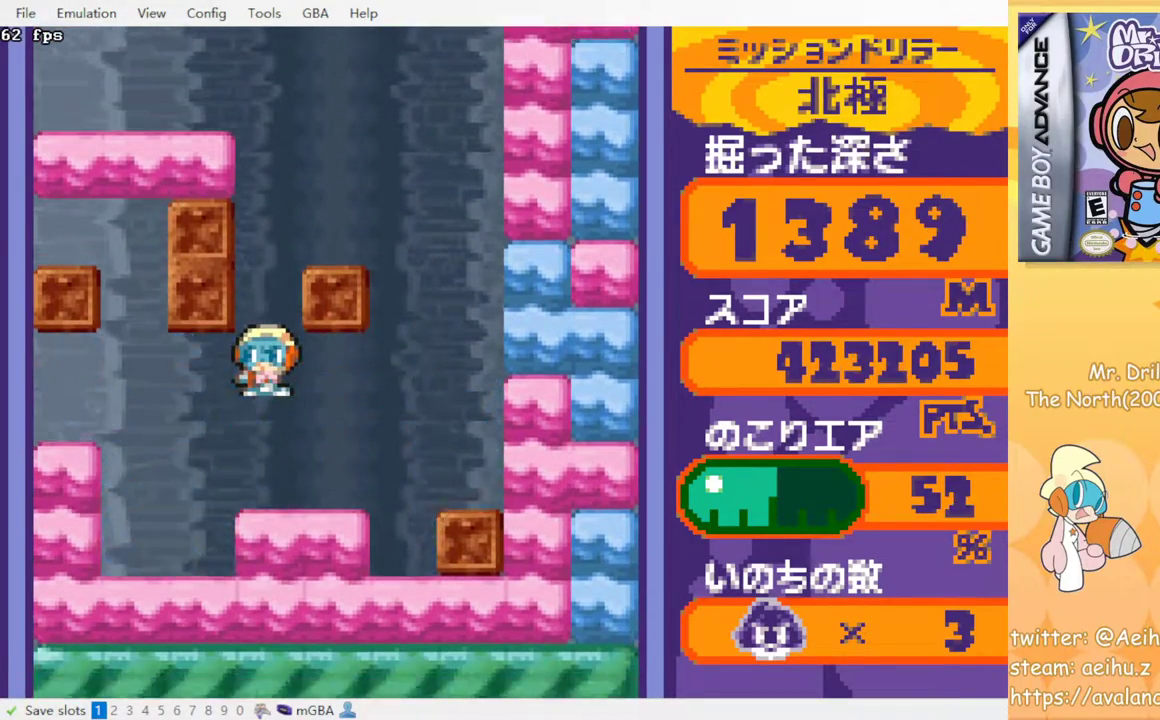
{"buttons": ["SQUARE", "DPAD_DOWN"], "events": [[233, "DPAD_DOWN", "down"], [283, "SQUARE", "down"], [383, "SQUARE", "up"], [450, "SQUARE", "down"]]}
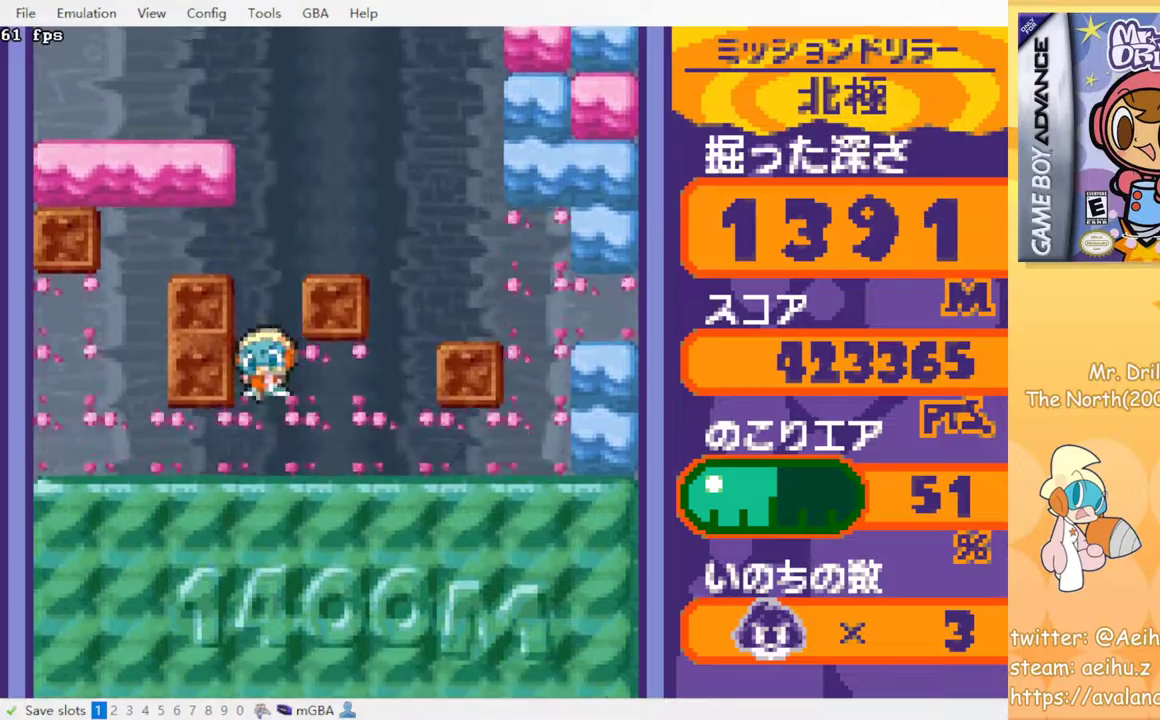
{"buttons": [], "events": [[33, "SQUARE", "up"], [117, "SQUARE", "down"], [200, "SQUARE", "up"], [267, "SQUARE", "down"], [367, "SQUARE", "up"], [417, "DPAD_DOWN", "up"]]}
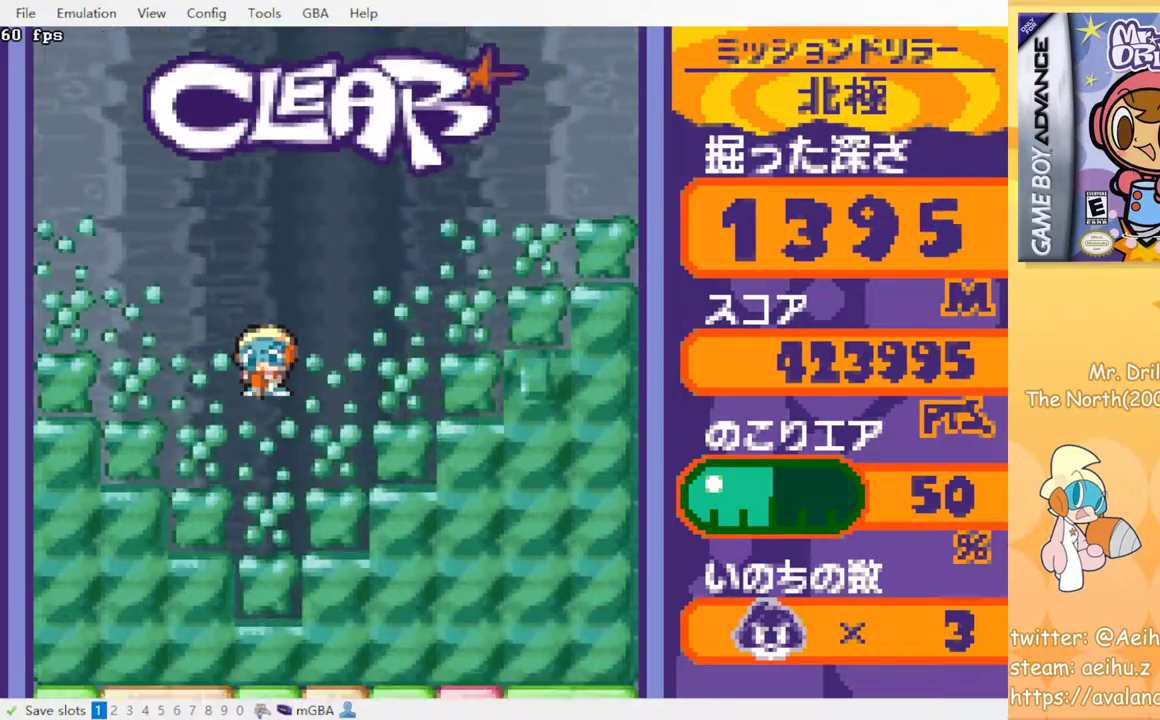
{"buttons": ["DPAD_RIGHT"], "events": [[500, "DPAD_RIGHT", "down"]]}
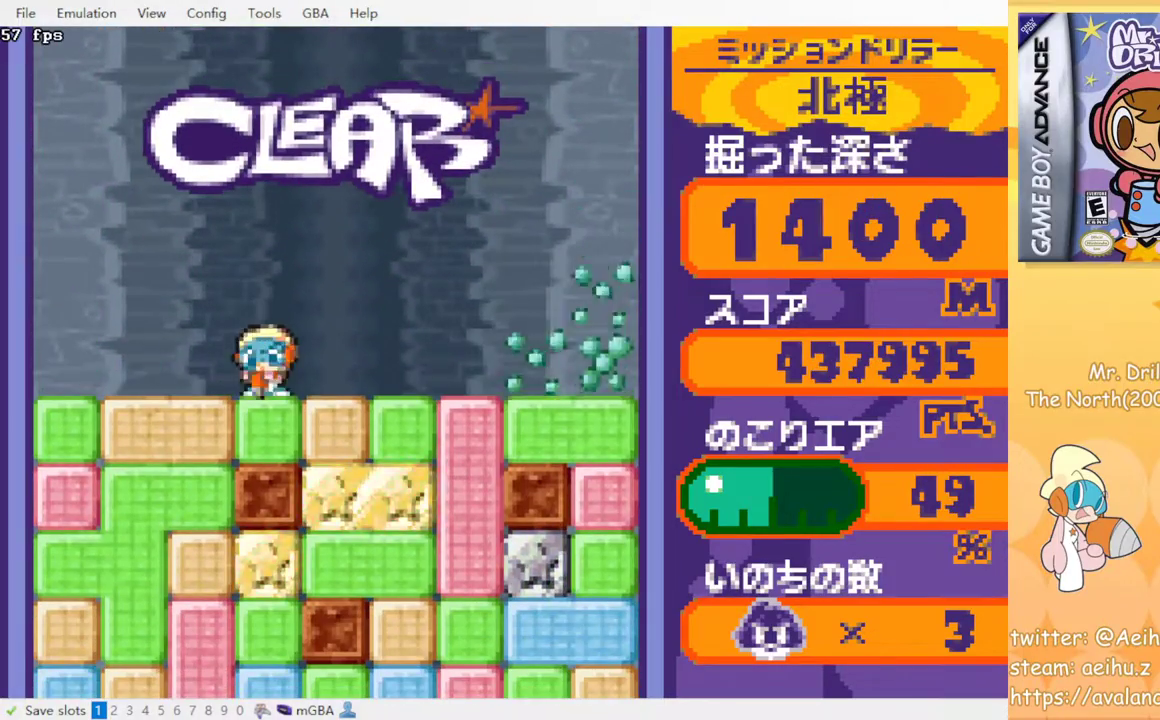
{"buttons": ["SQUARE", "DPAD_DOWN"], "events": [[400, "DPAD_DOWN", "down"], [417, "DPAD_RIGHT", "up"], [433, "SQUARE", "down"]]}
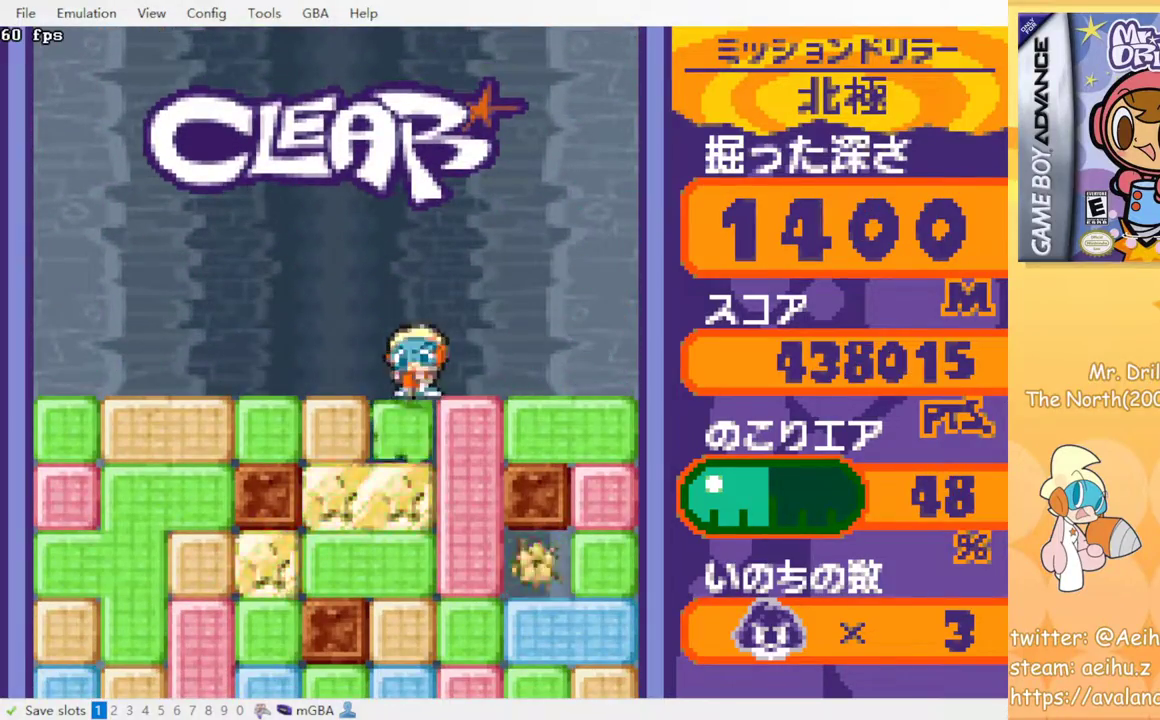
{"buttons": ["SQUARE"], "events": [[50, "SQUARE", "up"], [117, "SQUARE", "down"], [233, "SQUARE", "up"], [300, "SQUARE", "down"], [367, "SQUARE", "up"], [433, "DPAD_DOWN", "up"], [450, "SQUARE", "down"]]}
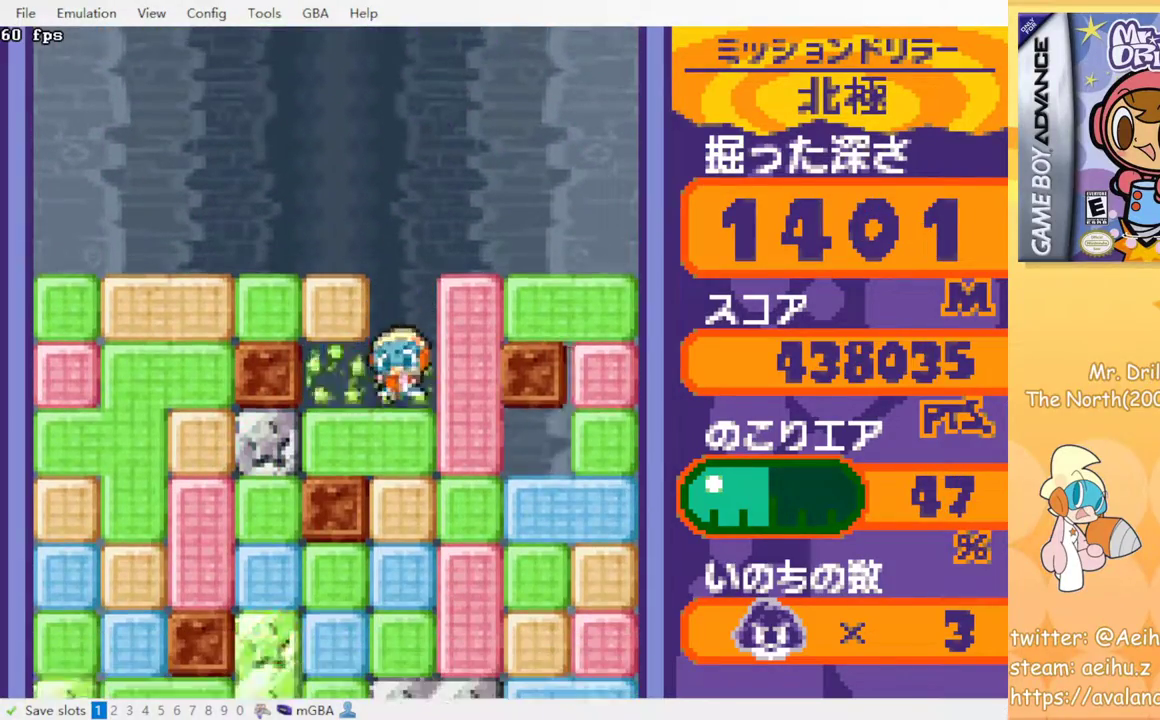
{"buttons": [], "events": [[33, "SQUARE", "up"], [133, "SQUARE", "down"], [183, "SQUARE", "up"], [267, "SQUARE", "down"], [333, "SQUARE", "up"], [417, "SQUARE", "down"], [500, "SQUARE", "up"]]}
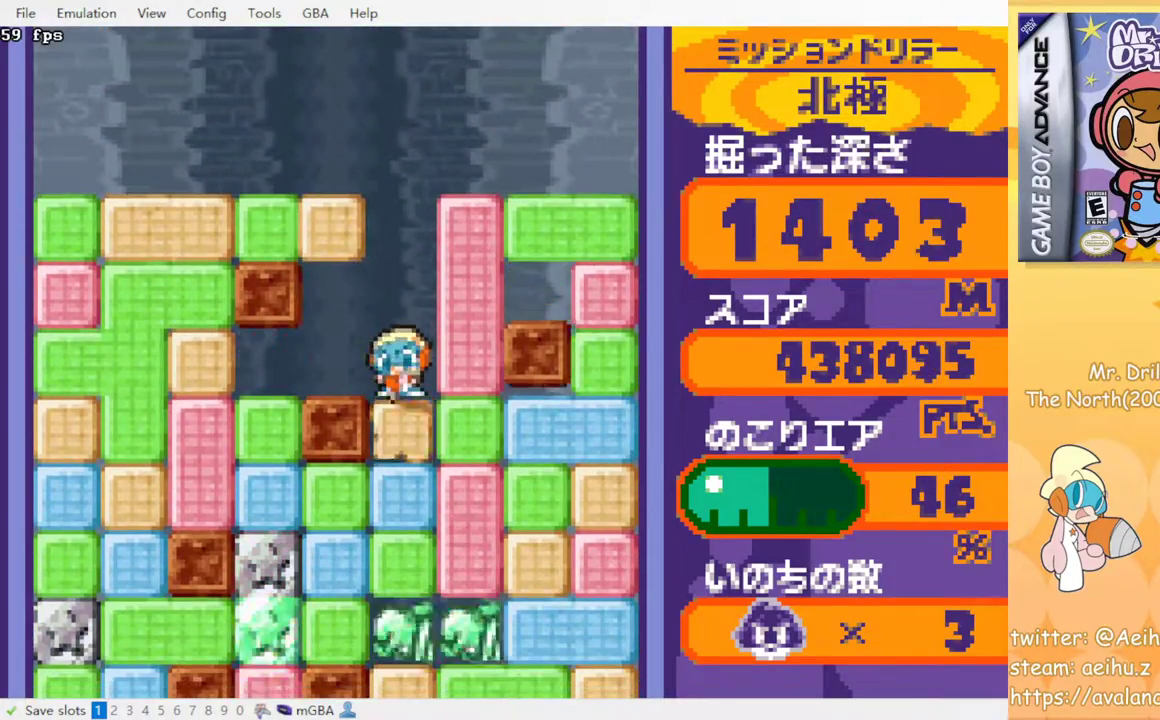
{"buttons": [], "events": [[67, "SQUARE", "down"], [133, "SQUARE", "up"], [233, "SQUARE", "down"], [300, "SQUARE", "up"], [383, "SQUARE", "down"], [483, "SQUARE", "up"]]}
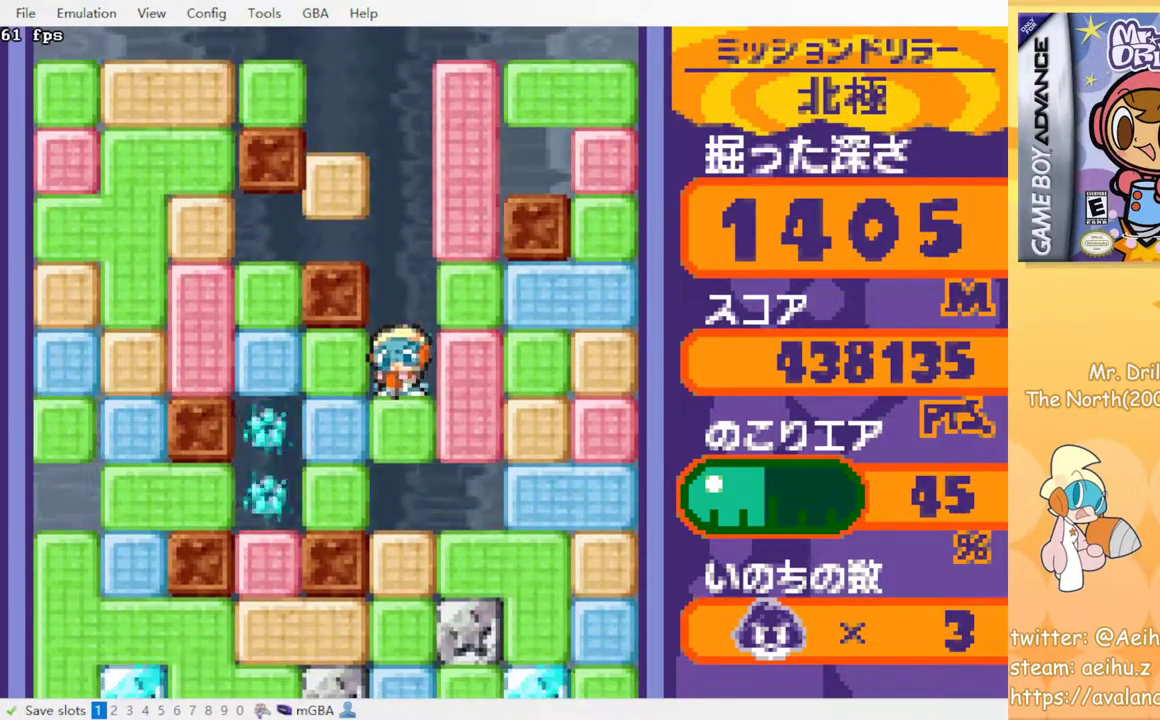
{"buttons": [], "events": [[50, "SQUARE", "down"], [133, "SQUARE", "up"], [217, "SQUARE", "down"], [317, "SQUARE", "up"], [400, "SQUARE", "down"], [450, "SQUARE", "up"]]}
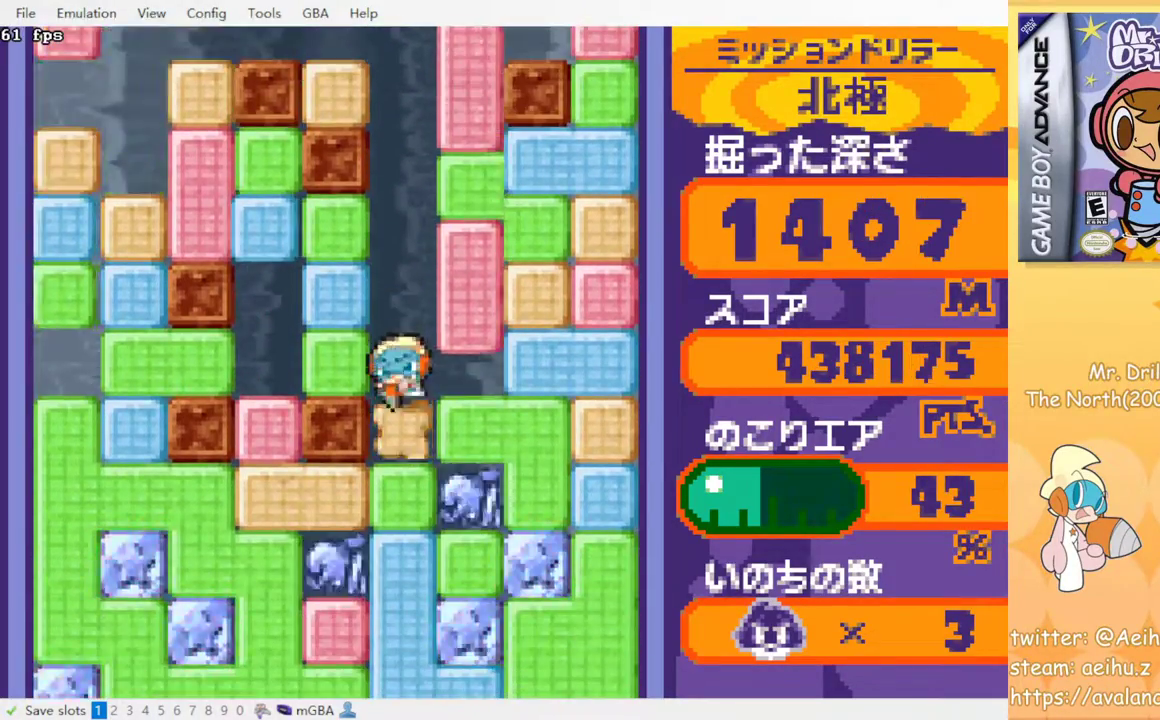
{"buttons": [], "events": [[50, "SQUARE", "down"], [133, "SQUARE", "up"], [217, "SQUARE", "down"], [283, "SQUARE", "up"], [383, "SQUARE", "down"], [433, "SQUARE", "up"]]}
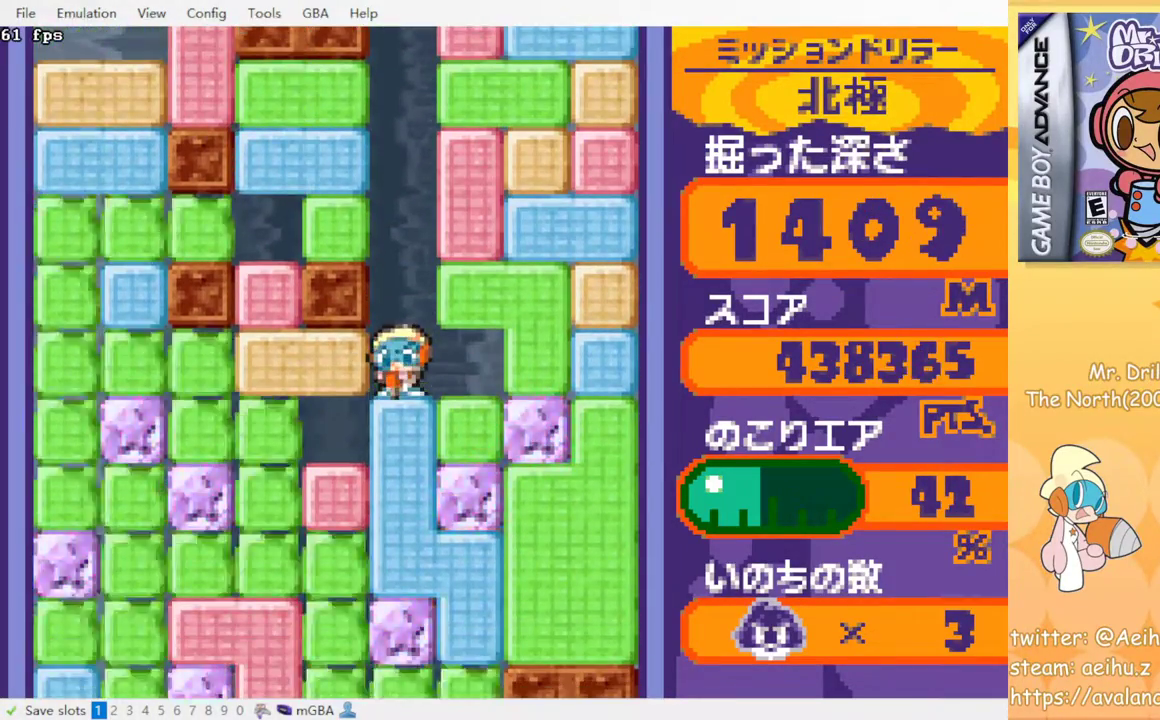
{"buttons": [], "events": [[33, "SQUARE", "down"], [117, "SQUARE", "up"], [200, "SQUARE", "down"], [283, "SQUARE", "up"], [400, "SQUARE", "down"], [450, "SQUARE", "up"]]}
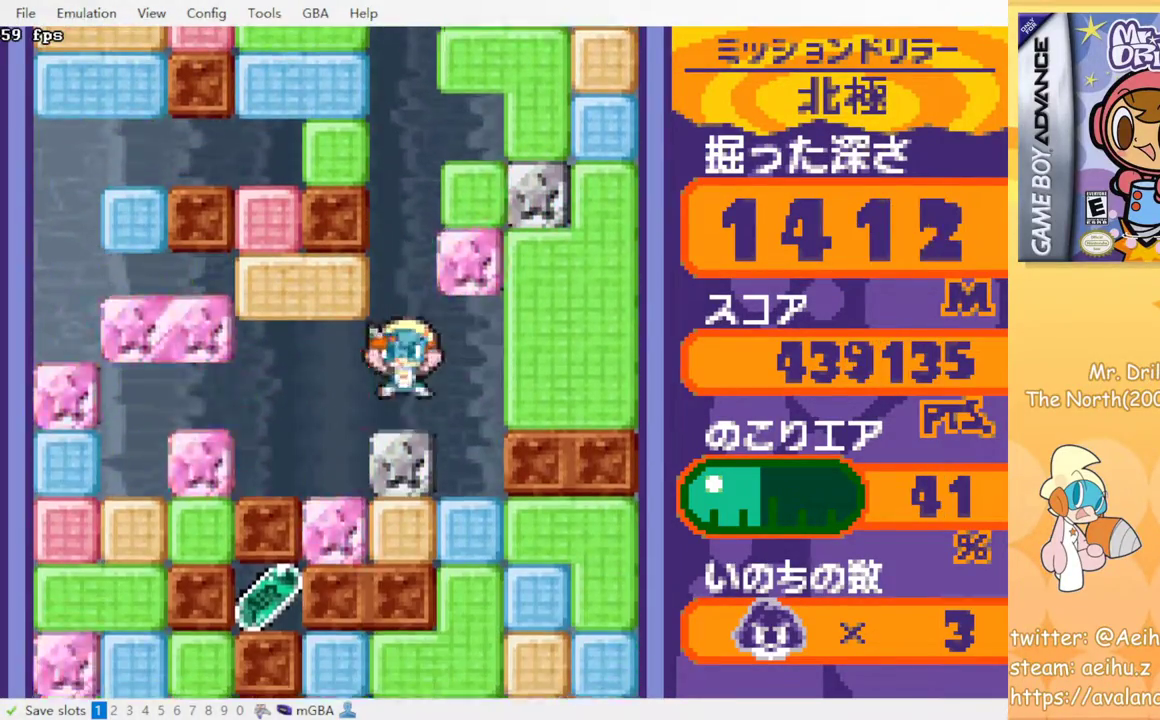
{"buttons": [], "events": [[133, "SQUARE", "down"], [217, "SQUARE", "up"]]}